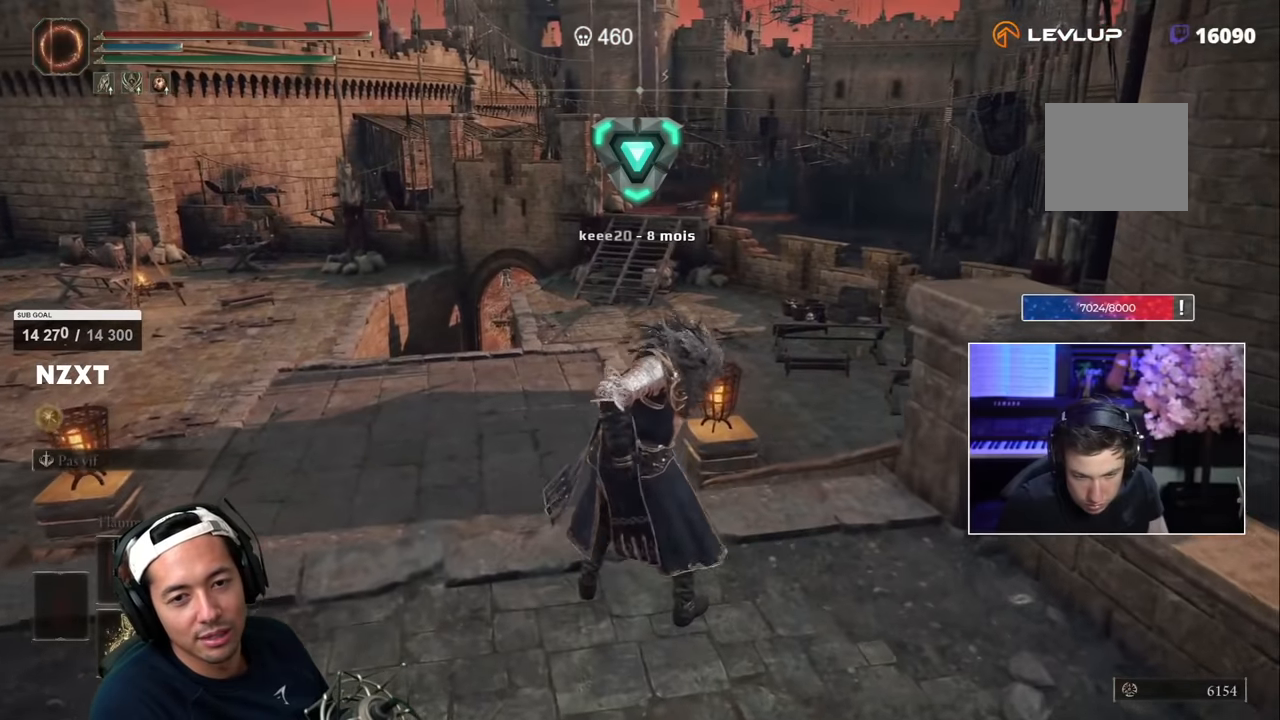
Gameplay with a controller (PlayStation layout); each line is a JSON object with the inputs held at the frame after it (dt_ms = milliseconds from this image to that frame). "events" lists button and stick changes between this image and that frame as [ms after this image, input, new state], when the widget could be followed in between.
{"dt_ms": 500, "buttons": ["SQUARE"], "left_stick": "up", "right_stick": "center", "events": []}
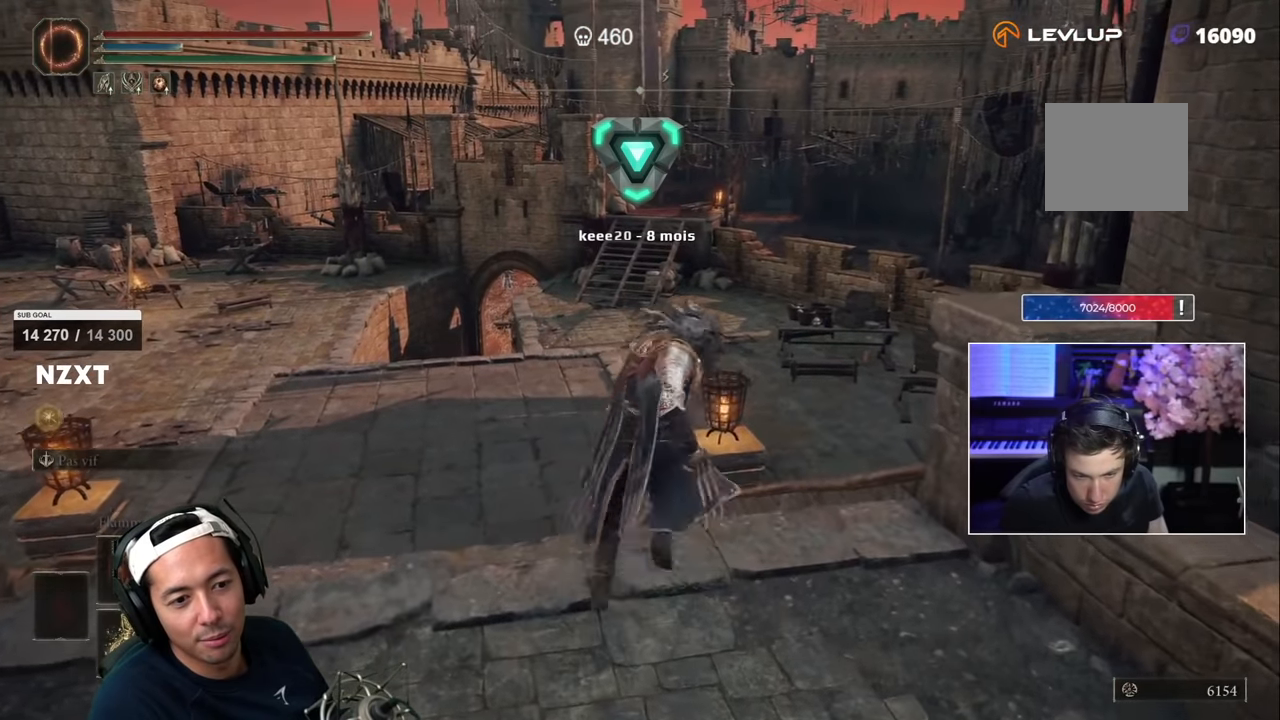
{"dt_ms": 500, "buttons": ["SQUARE"], "left_stick": "up", "right_stick": "center", "events": []}
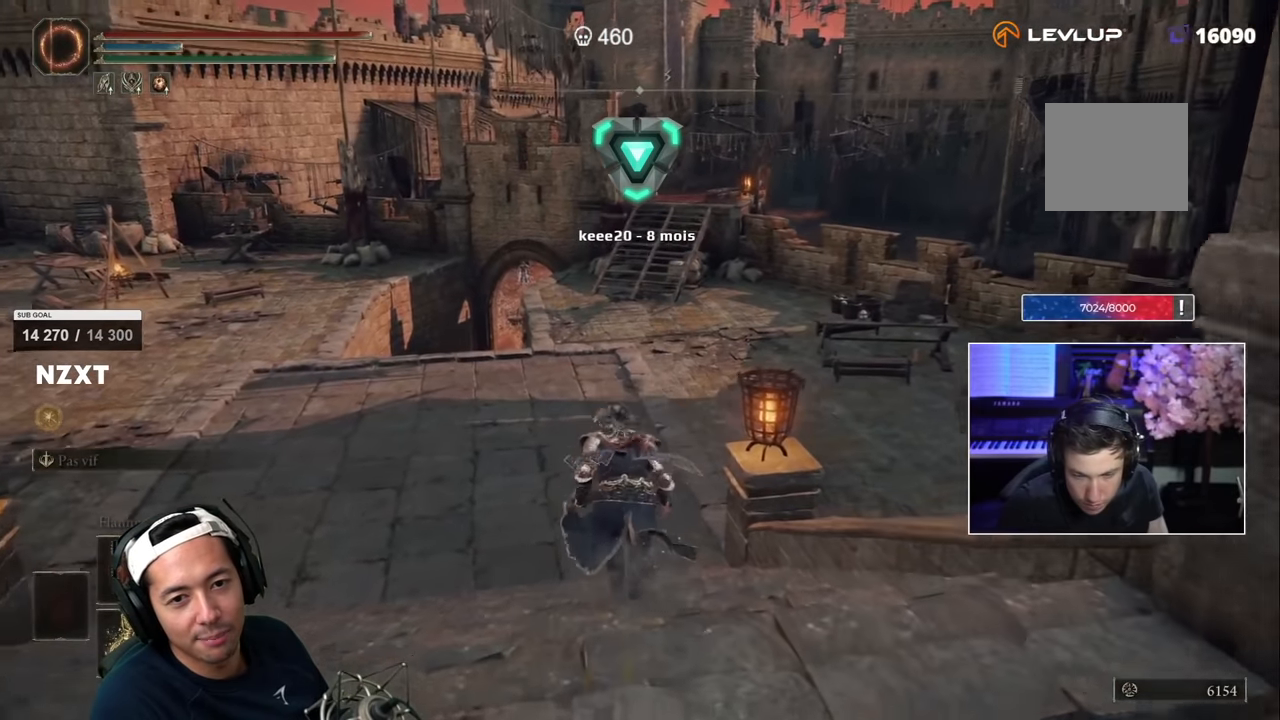
{"dt_ms": 500, "buttons": ["SQUARE"], "left_stick": "up", "right_stick": "center", "events": []}
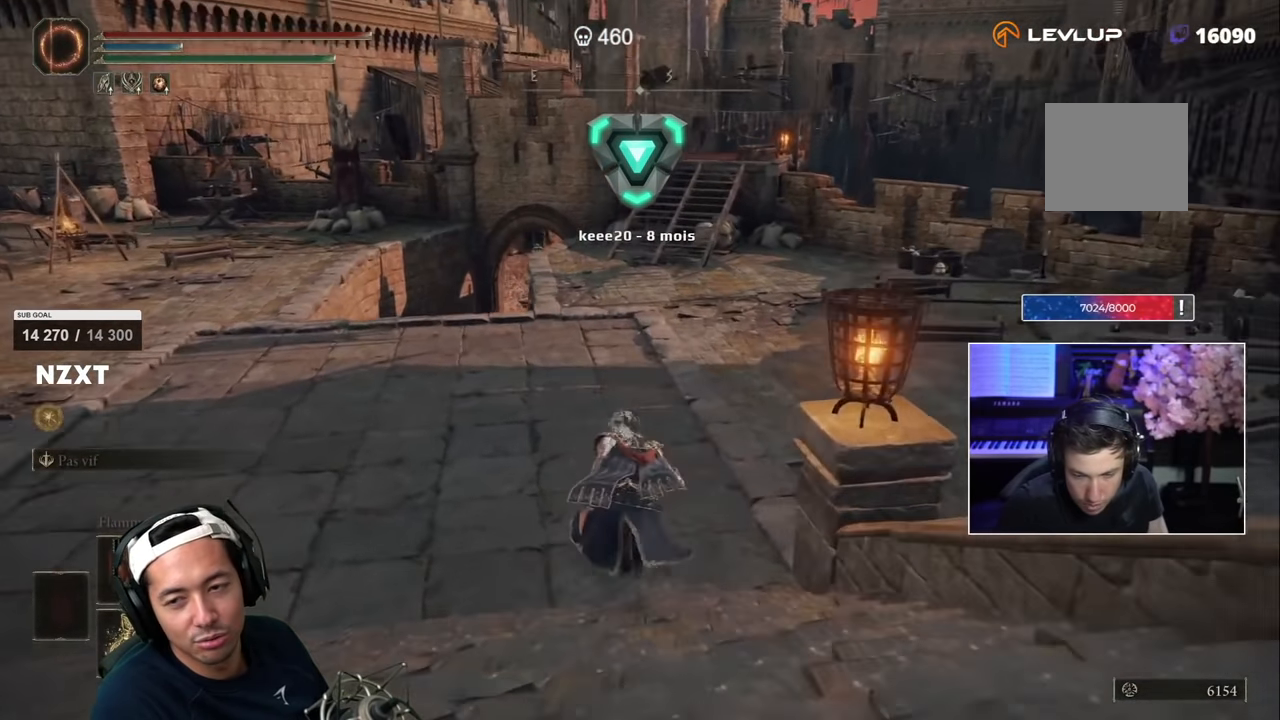
{"dt_ms": 500, "buttons": ["SQUARE"], "left_stick": "up", "right_stick": "center", "events": []}
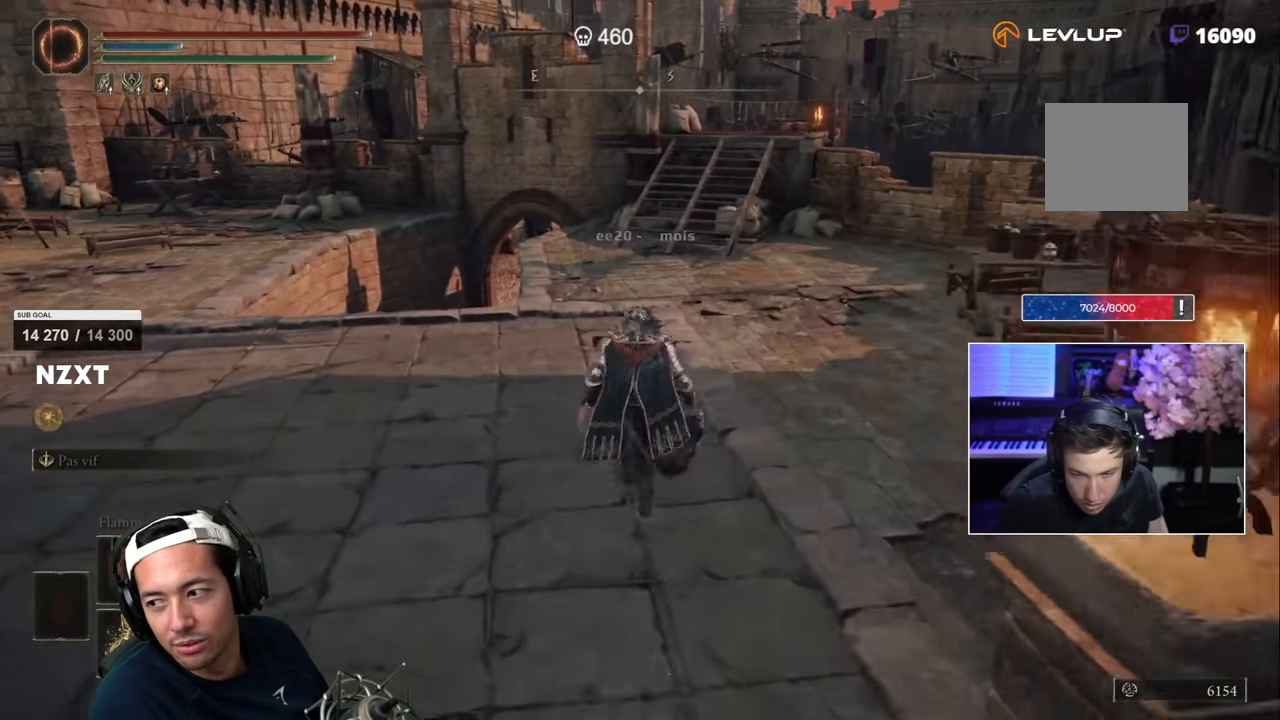
{"dt_ms": 500, "buttons": ["SQUARE"], "left_stick": "up", "right_stick": "center", "events": []}
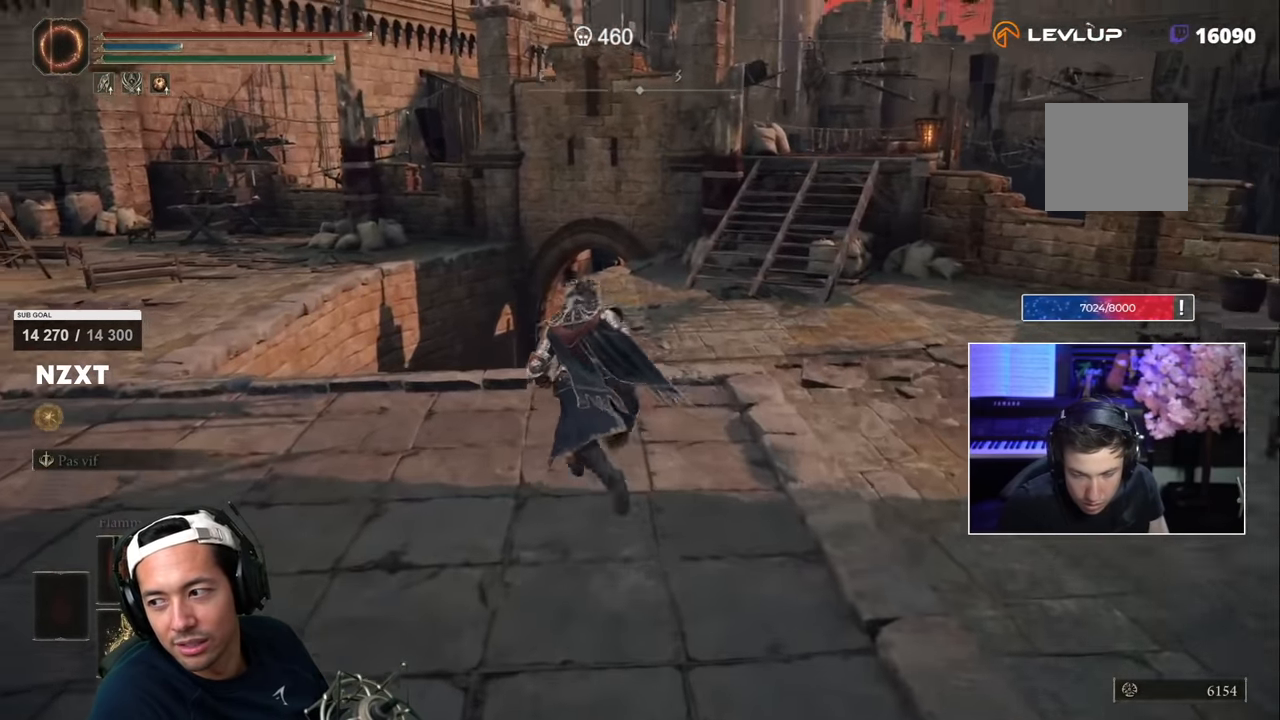
{"dt_ms": 500, "buttons": ["SQUARE"], "left_stick": "up", "right_stick": "down-right", "events": [[484, "right_stick", "down-right"]]}
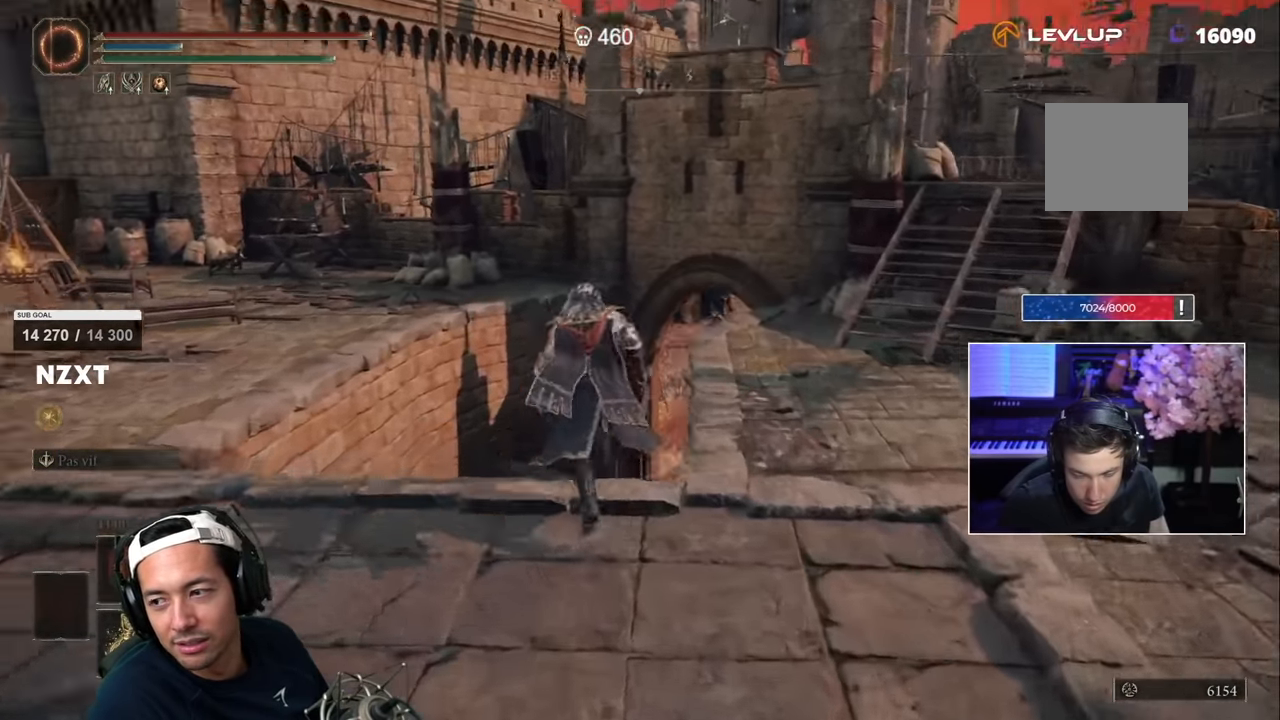
{"dt_ms": 500, "buttons": ["SQUARE"], "left_stick": "up", "right_stick": "center", "events": [[167, "right_stick", "center"]]}
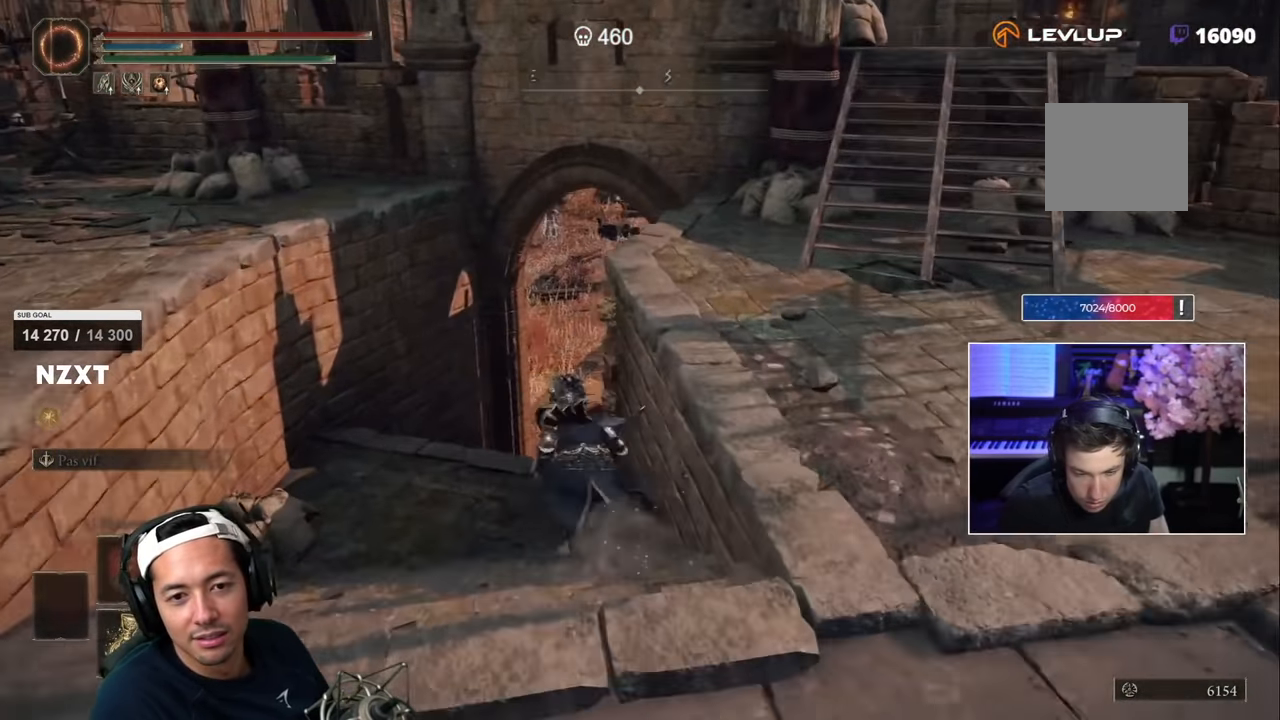
{"dt_ms": 500, "buttons": ["SQUARE"], "left_stick": "up", "right_stick": "center", "events": [[250, "right_stick", "right"], [400, "right_stick", "center"]]}
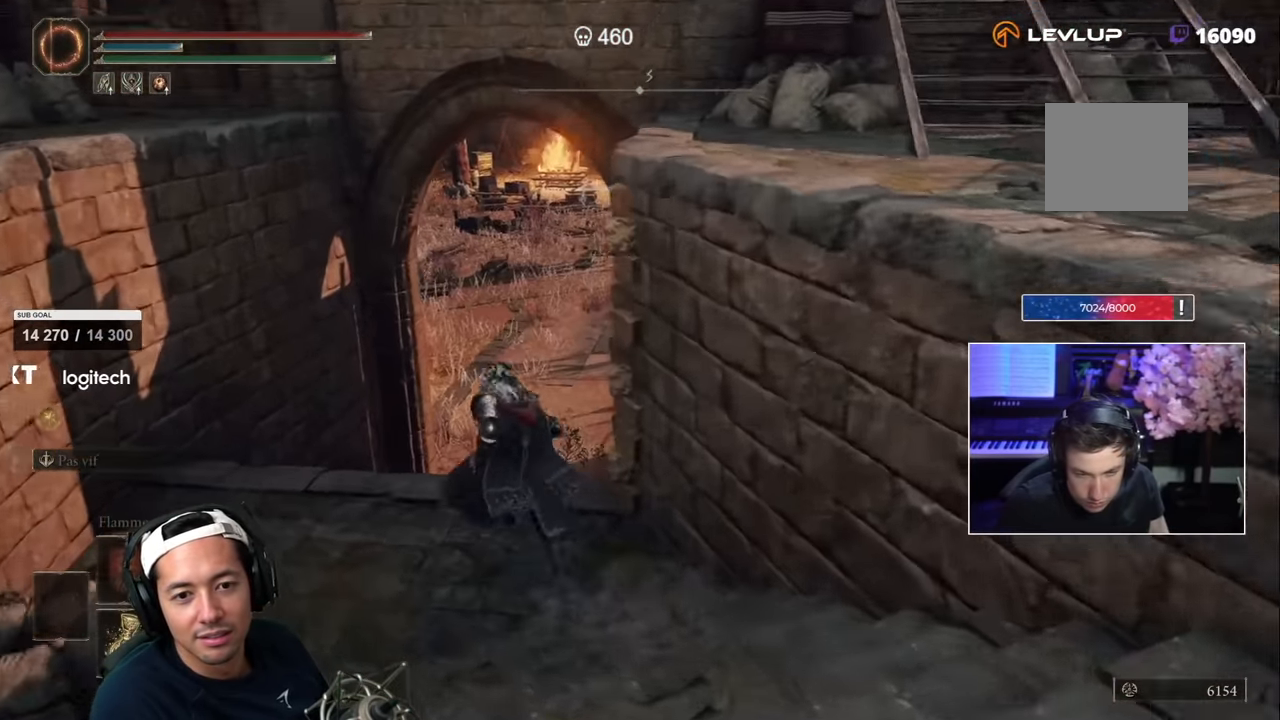
{"dt_ms": 500, "buttons": ["SQUARE"], "left_stick": "up", "right_stick": "center", "events": [[84, "left_stick", "up-left"], [184, "left_stick", "up"], [234, "right_stick", "up-right"], [334, "right_stick", "center"]]}
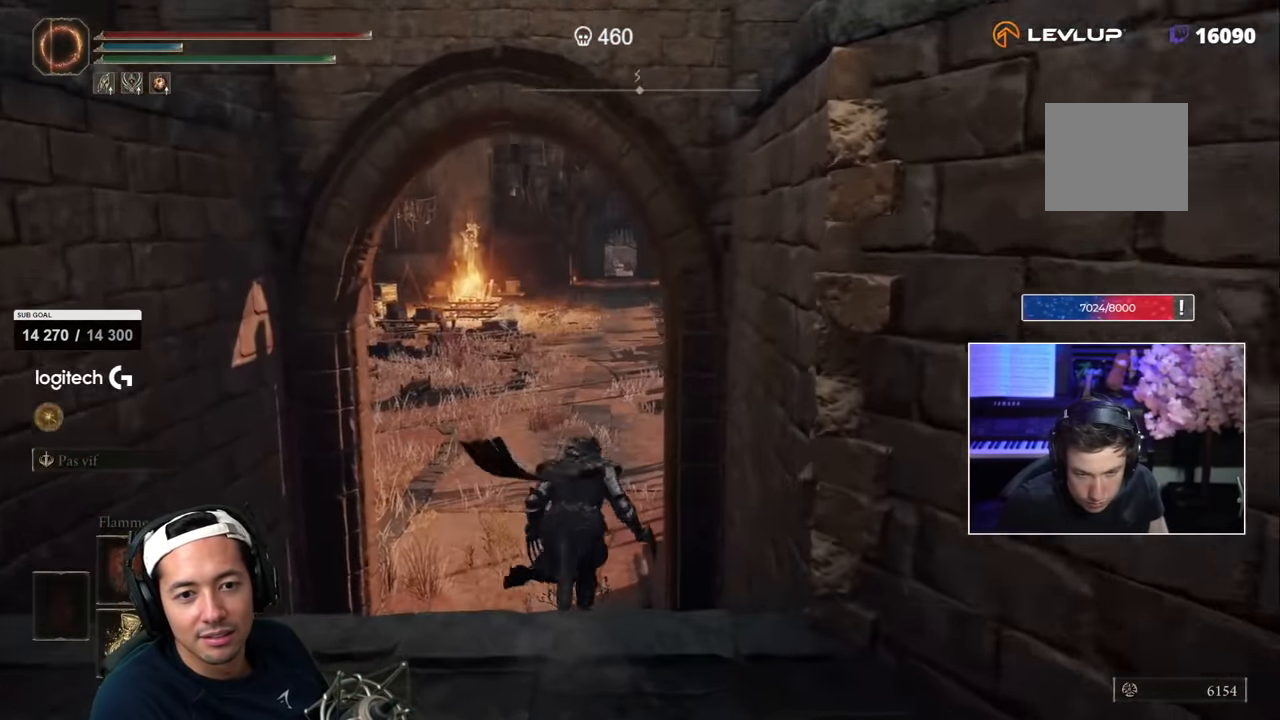
{"dt_ms": 500, "buttons": ["SQUARE"], "left_stick": "up", "right_stick": "center", "events": []}
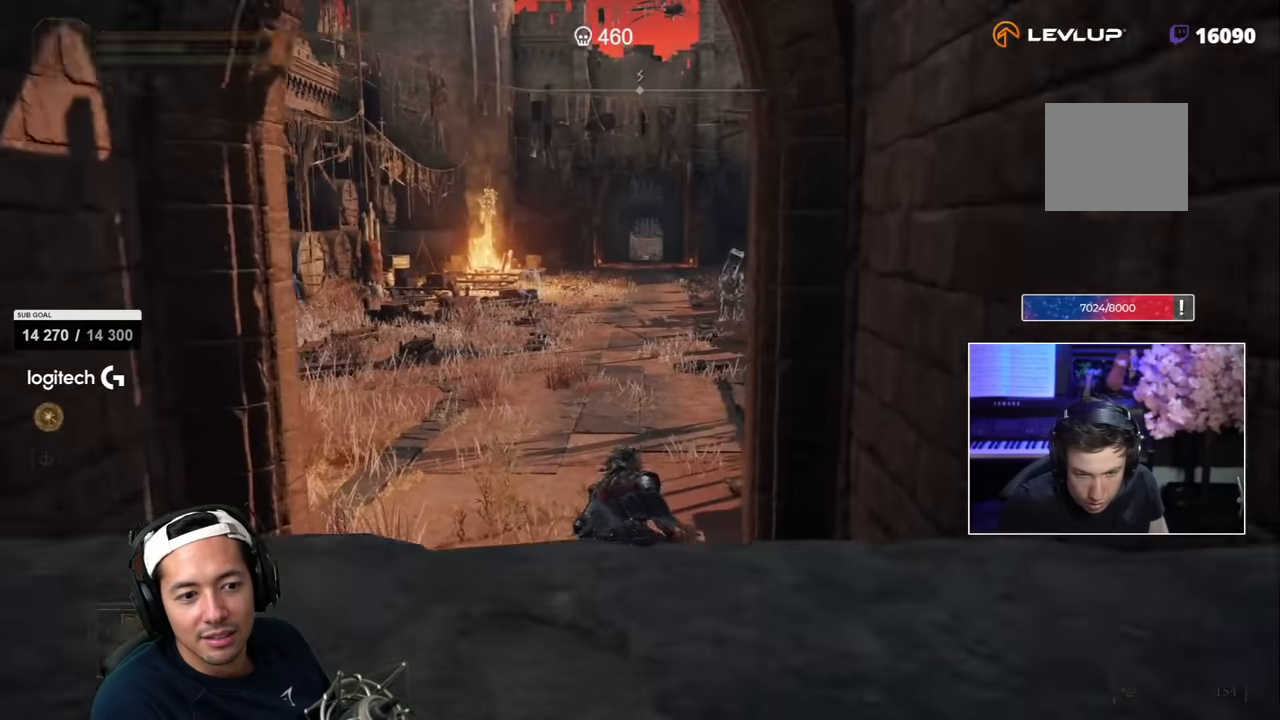
{"dt_ms": 500, "buttons": ["SQUARE"], "left_stick": "up", "right_stick": "center", "events": []}
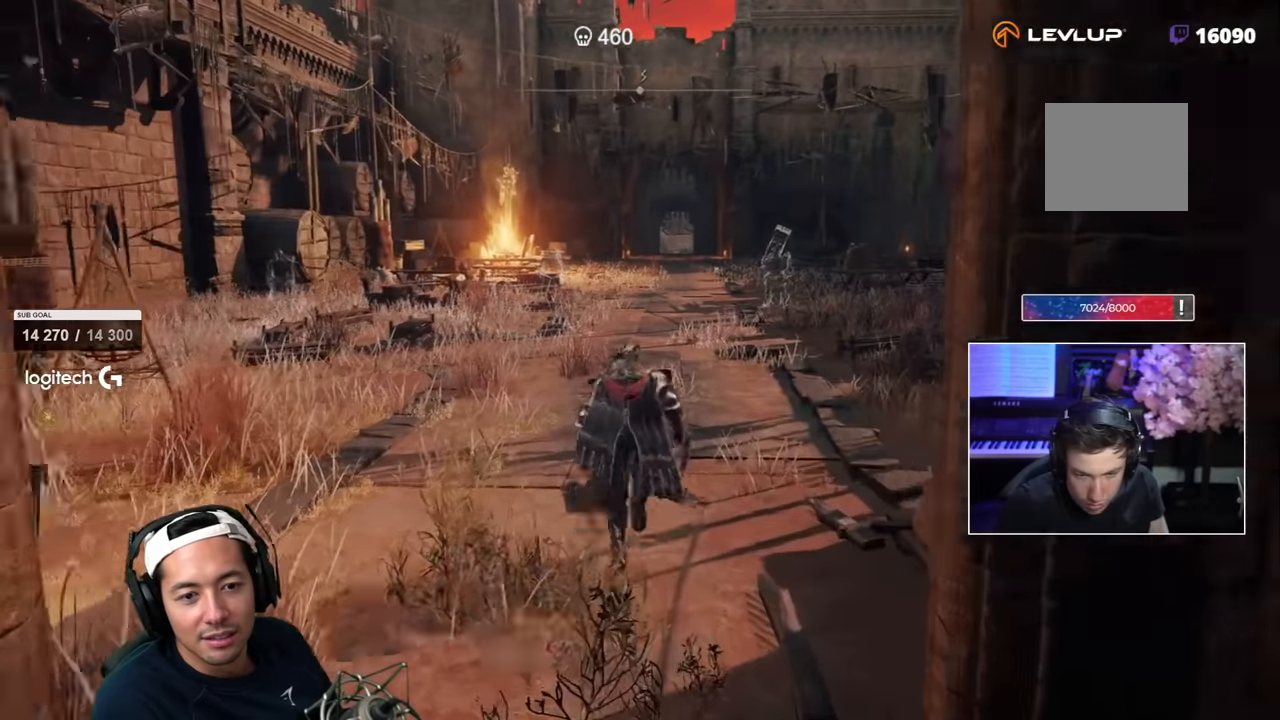
{"dt_ms": 500, "buttons": ["SQUARE"], "left_stick": "up", "right_stick": "center", "events": [[183, "right_stick", "right"], [266, "right_stick", "center"]]}
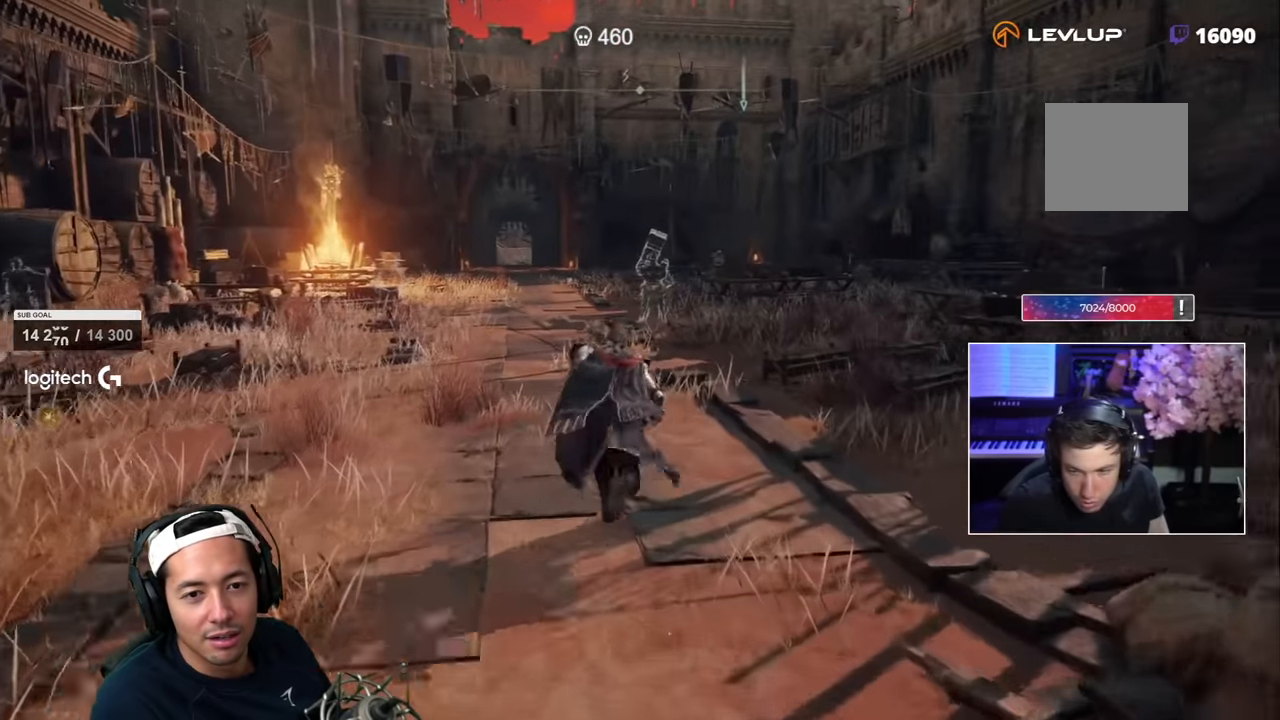
{"dt_ms": 500, "buttons": ["SQUARE"], "left_stick": "up", "right_stick": "left", "events": [[300, "right_stick", "left"]]}
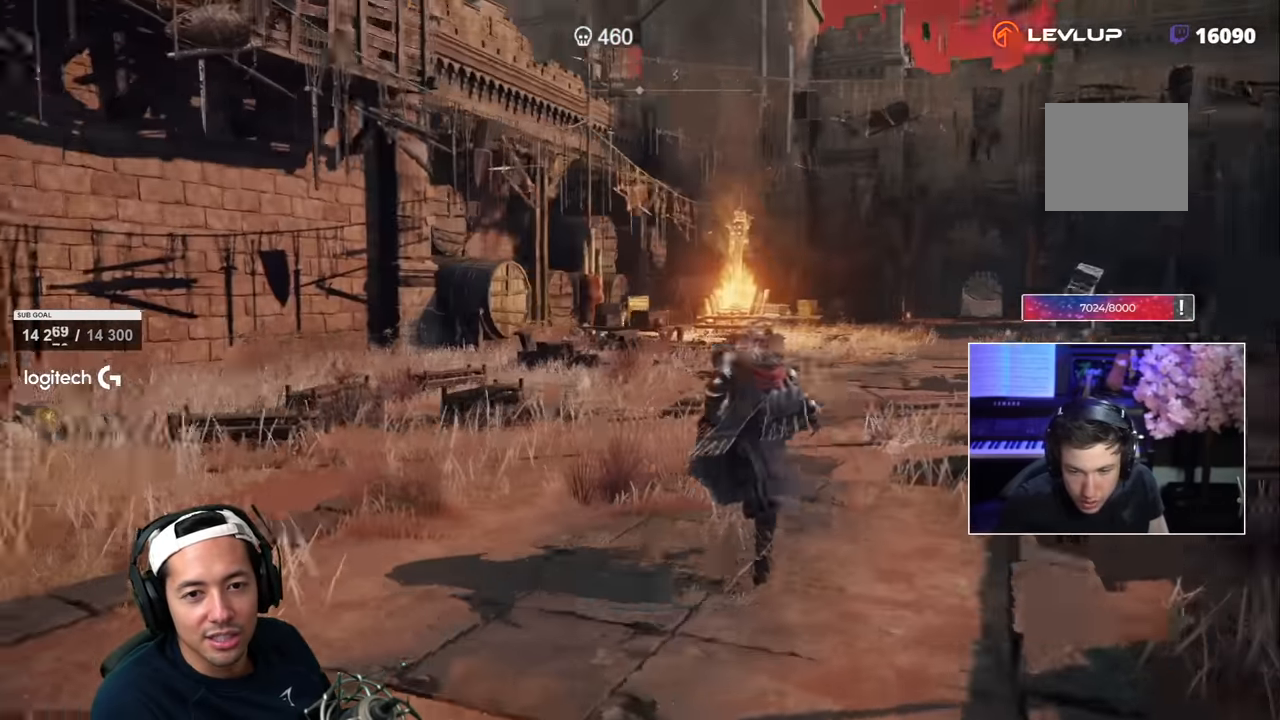
{"dt_ms": 500, "buttons": ["SQUARE"], "left_stick": "up-right", "right_stick": "center", "events": [[83, "left_stick", "up-right"], [83, "right_stick", "center"]]}
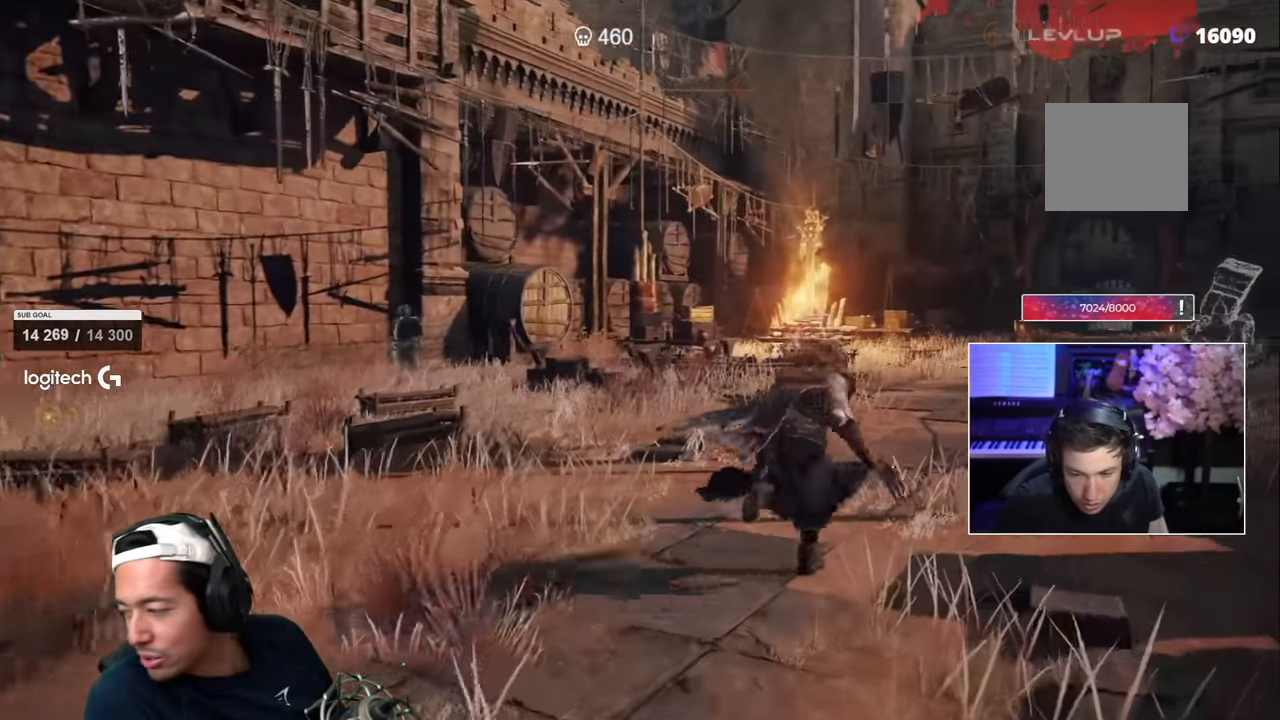
{"dt_ms": 500, "buttons": ["R2"], "left_stick": "up", "right_stick": "center", "events": [[183, "left_stick", "up"], [350, "SQUARE", "up"], [466, "R2", "down"]]}
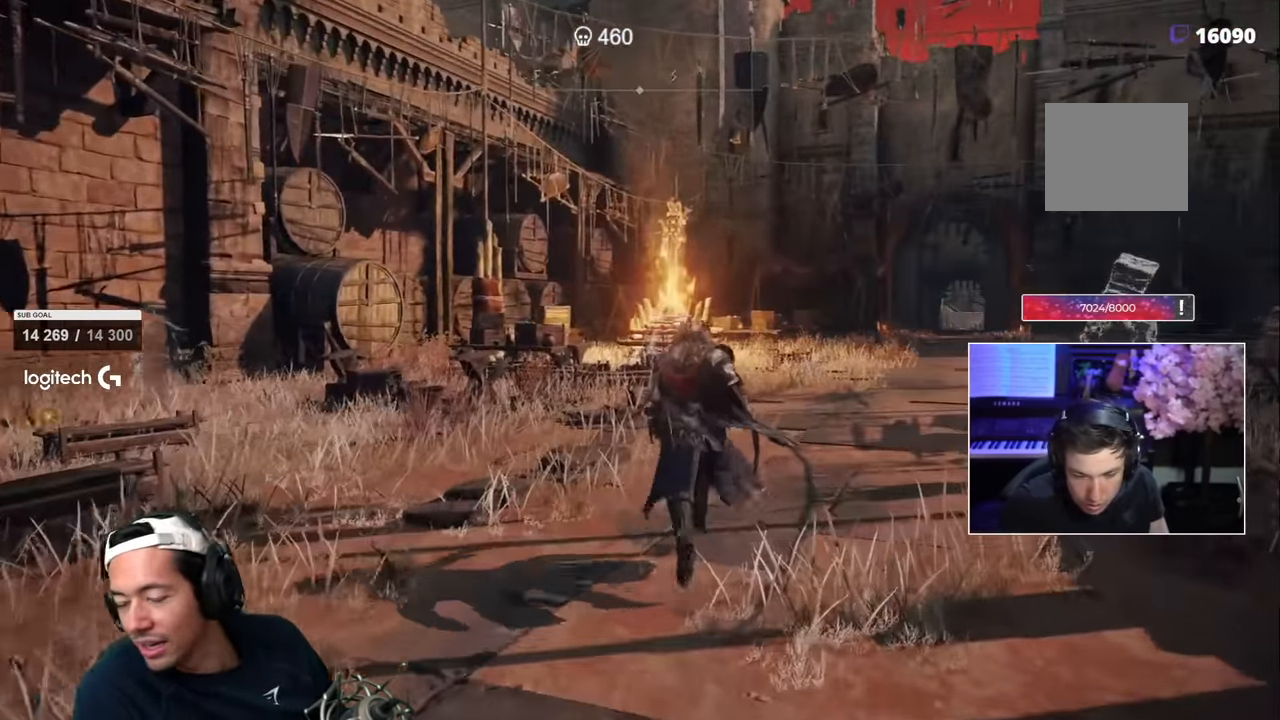
{"dt_ms": 500, "buttons": [], "left_stick": "up", "right_stick": "center", "events": [[266, "R2", "up"]]}
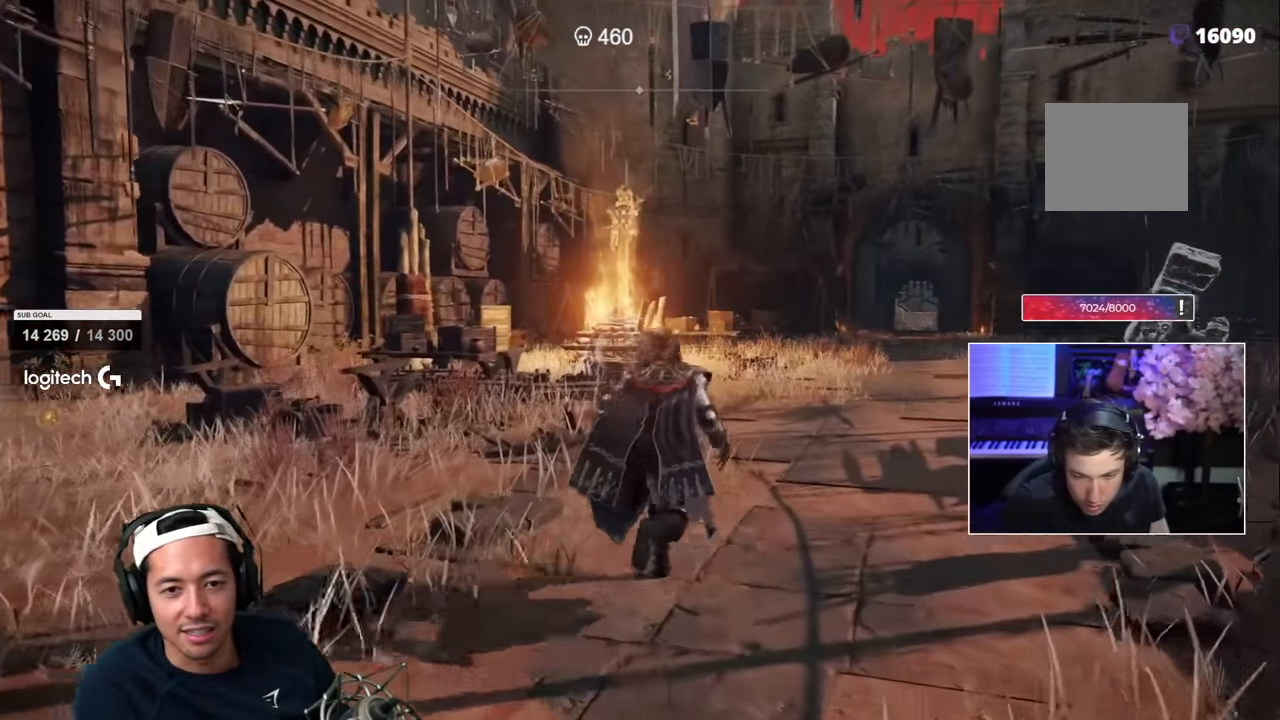
{"dt_ms": 500, "buttons": ["SQUARE"], "left_stick": "up", "right_stick": "center", "events": [[16, "SQUARE", "down"]]}
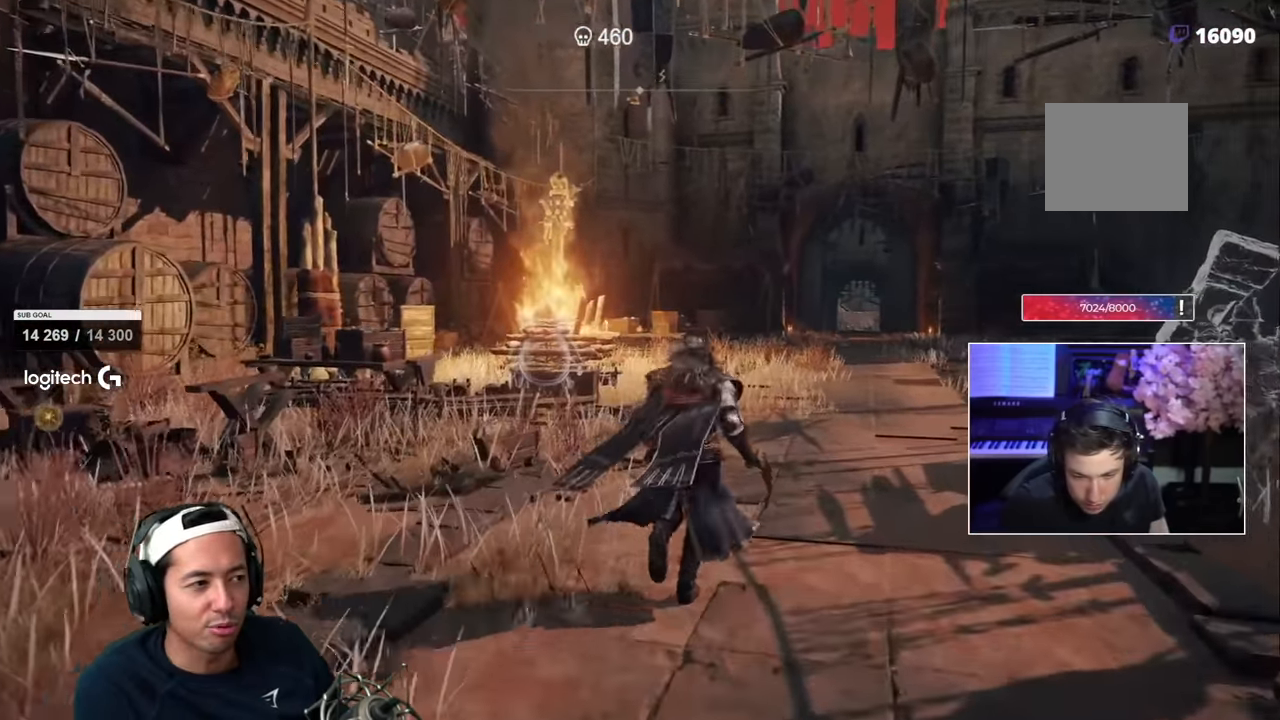
{"dt_ms": 500, "buttons": ["SQUARE"], "left_stick": "up", "right_stick": "center", "events": []}
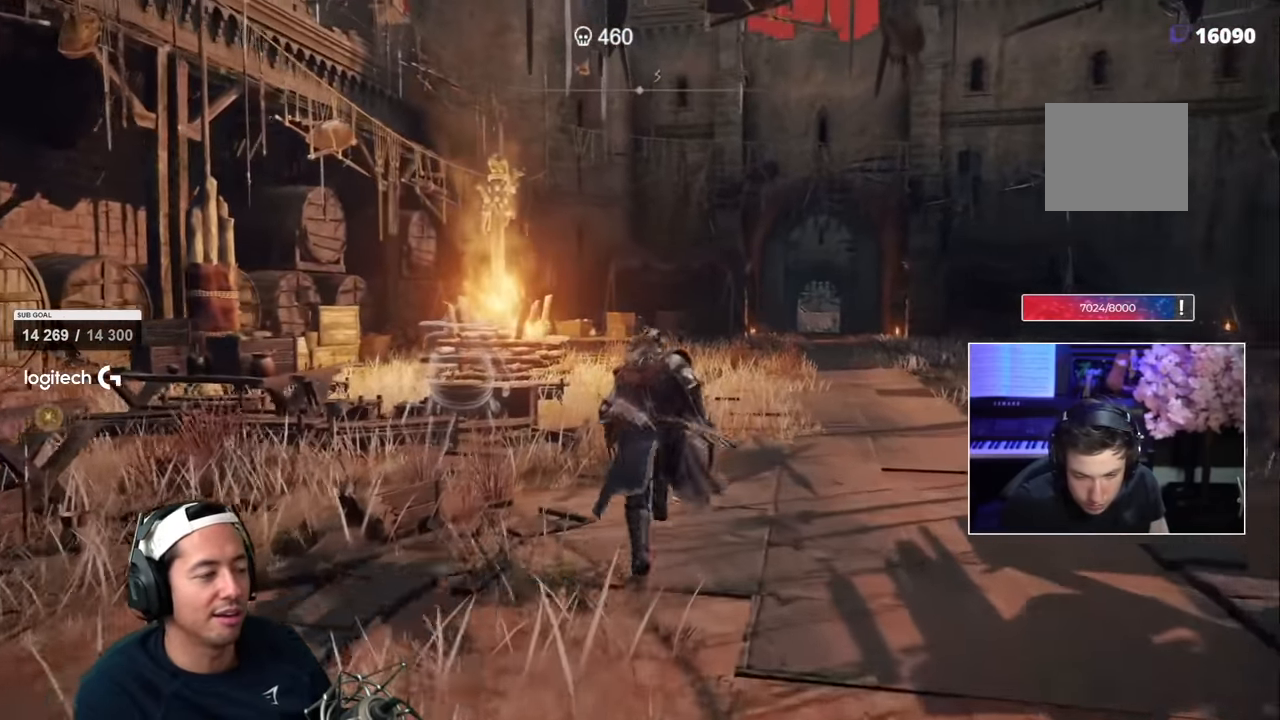
{"dt_ms": 500, "buttons": ["SQUARE"], "left_stick": "up", "right_stick": "center", "events": []}
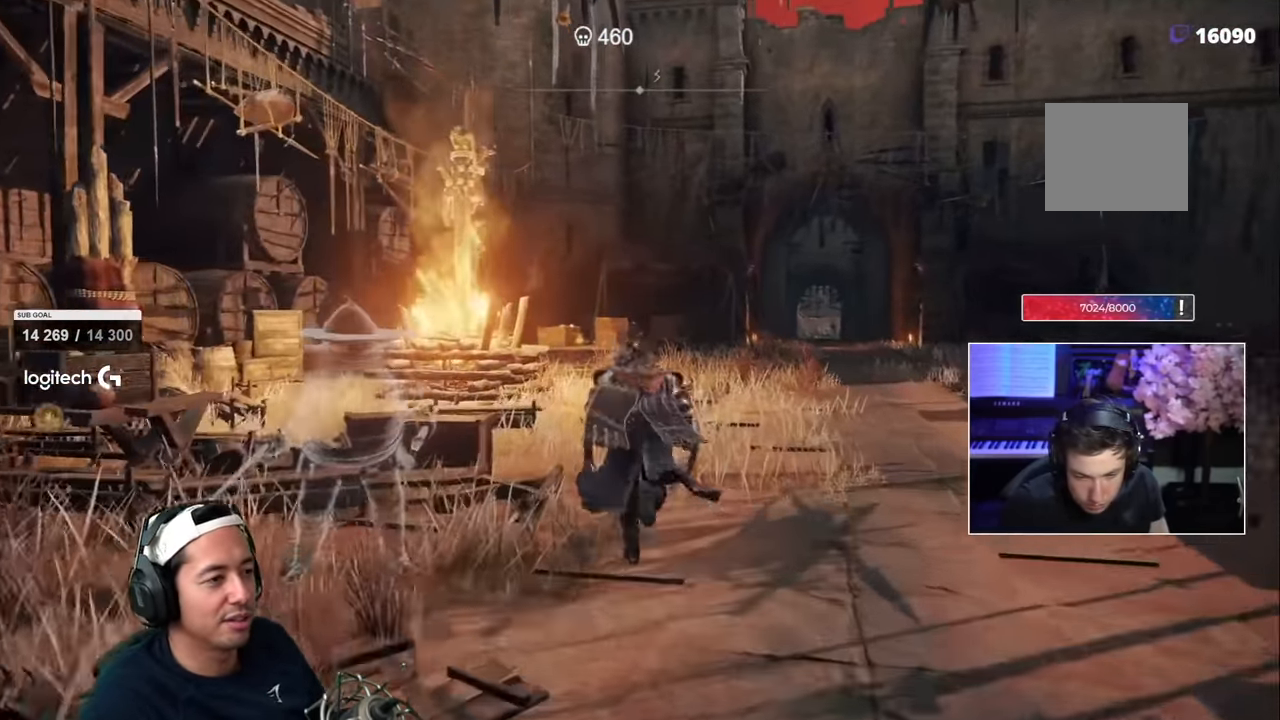
{"dt_ms": 500, "buttons": ["SQUARE"], "left_stick": "up", "right_stick": "center", "events": []}
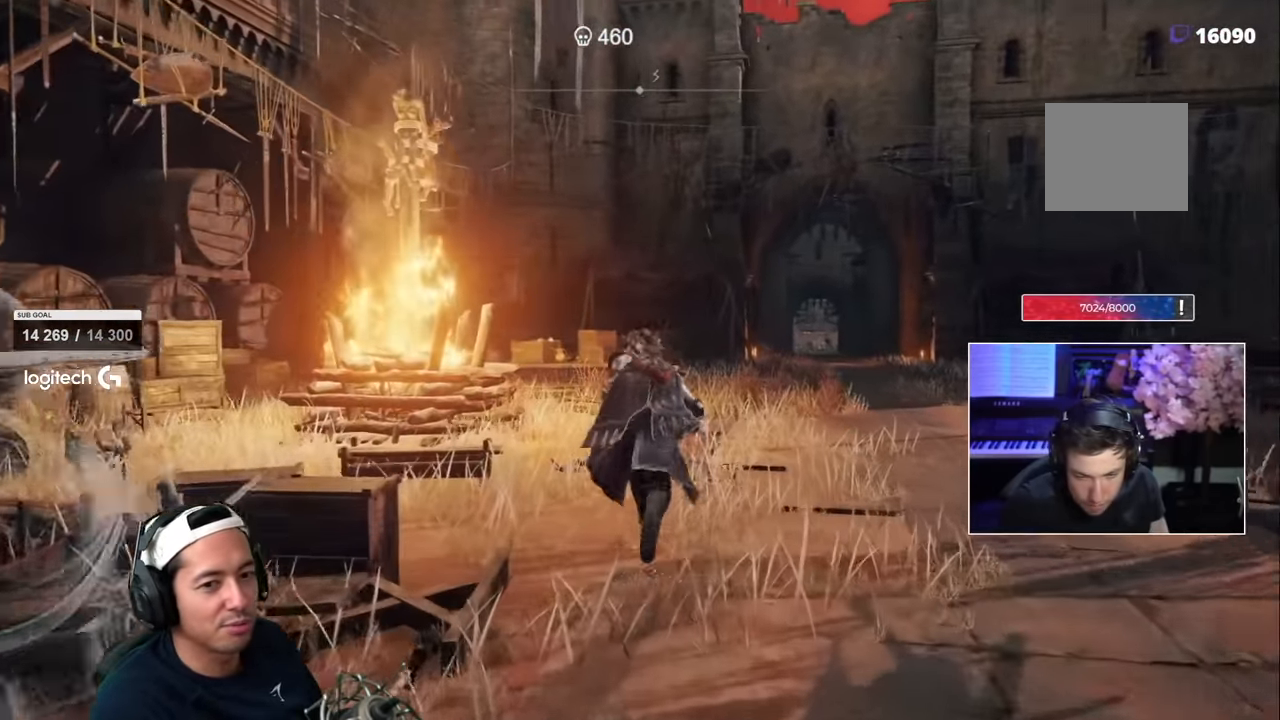
{"dt_ms": 500, "buttons": ["SQUARE"], "left_stick": "up", "right_stick": "center", "events": []}
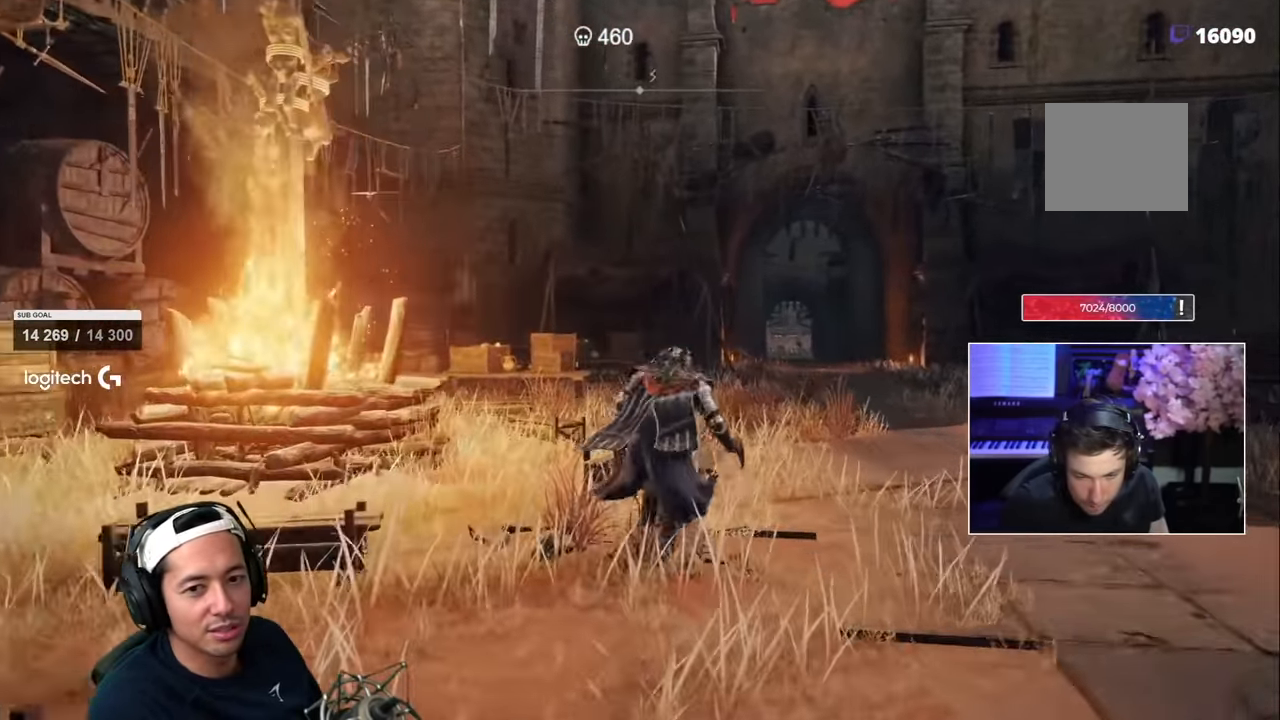
{"dt_ms": 500, "buttons": ["SQUARE"], "left_stick": "up-right", "right_stick": "right", "events": [[83, "right_stick", "right"], [200, "left_stick", "up-right"]]}
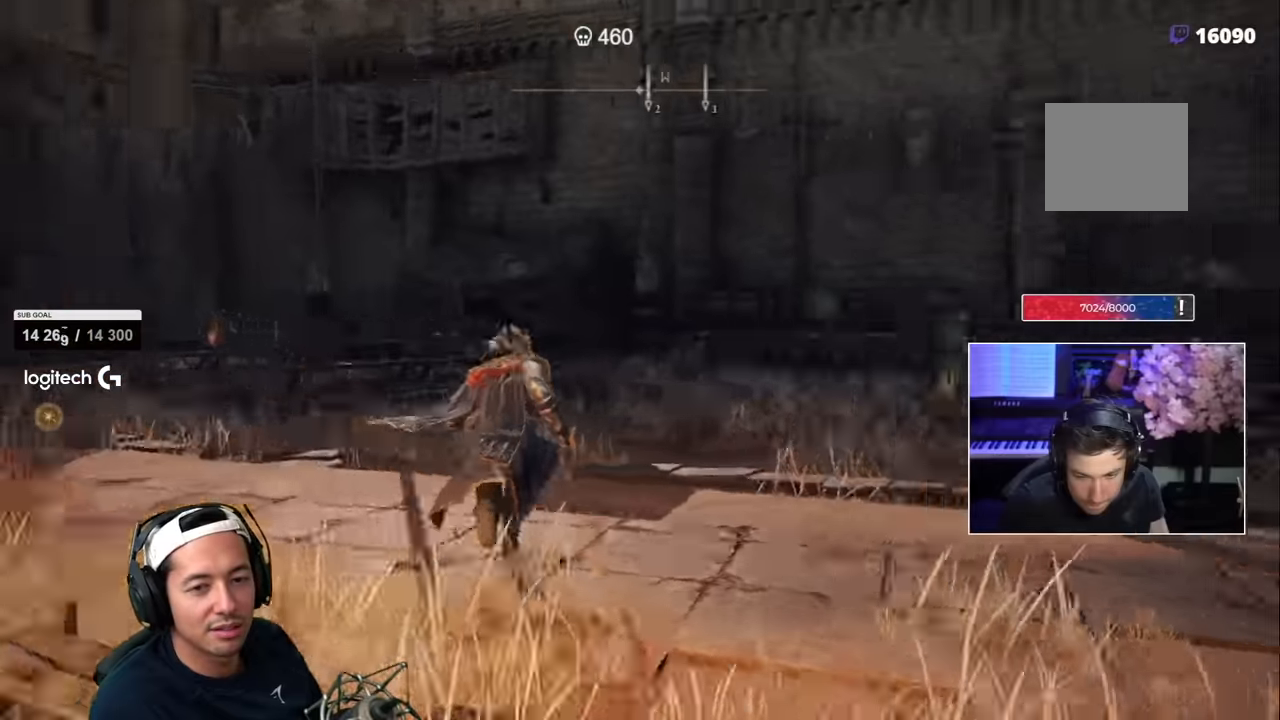
{"dt_ms": 1000, "buttons": ["SQUARE"], "left_stick": "up", "right_stick": "center"}
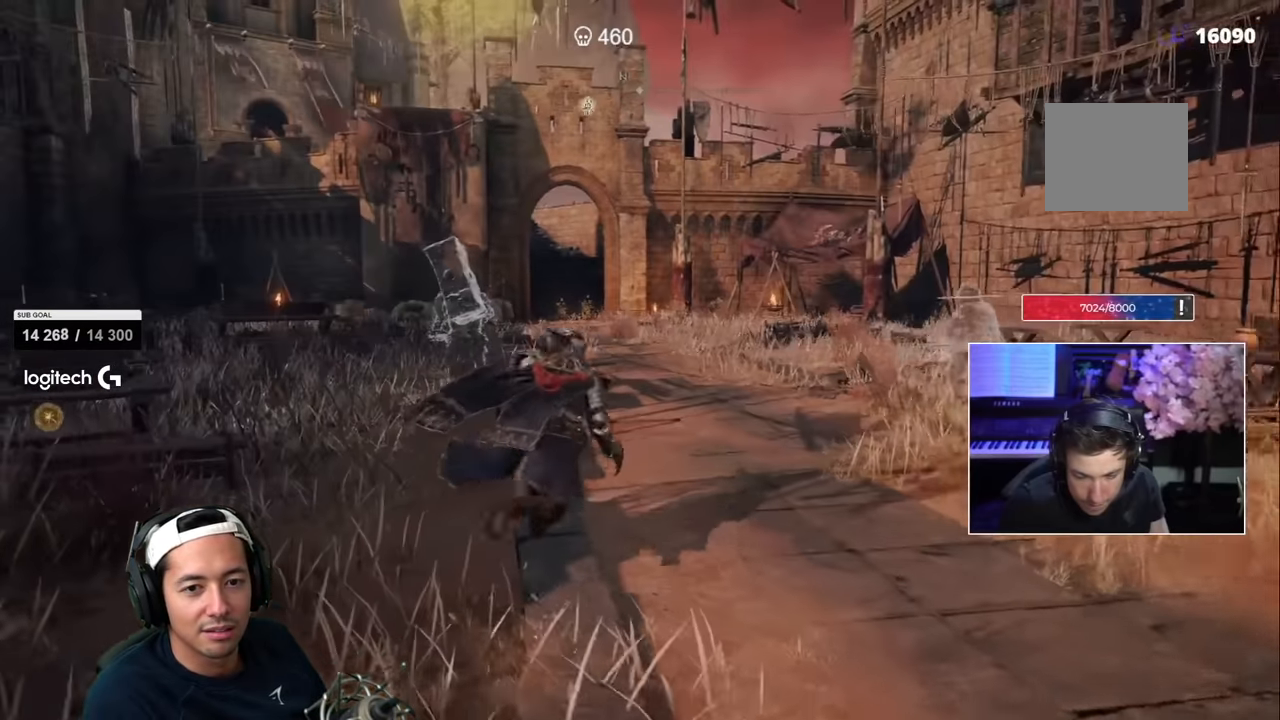
{"dt_ms": 500, "buttons": ["CROSS", "SQUARE"], "left_stick": "up", "right_stick": "center", "events": [[350, "CROSS", "down"], [417, "CROSS", "up"], [500, "CROSS", "down"]]}
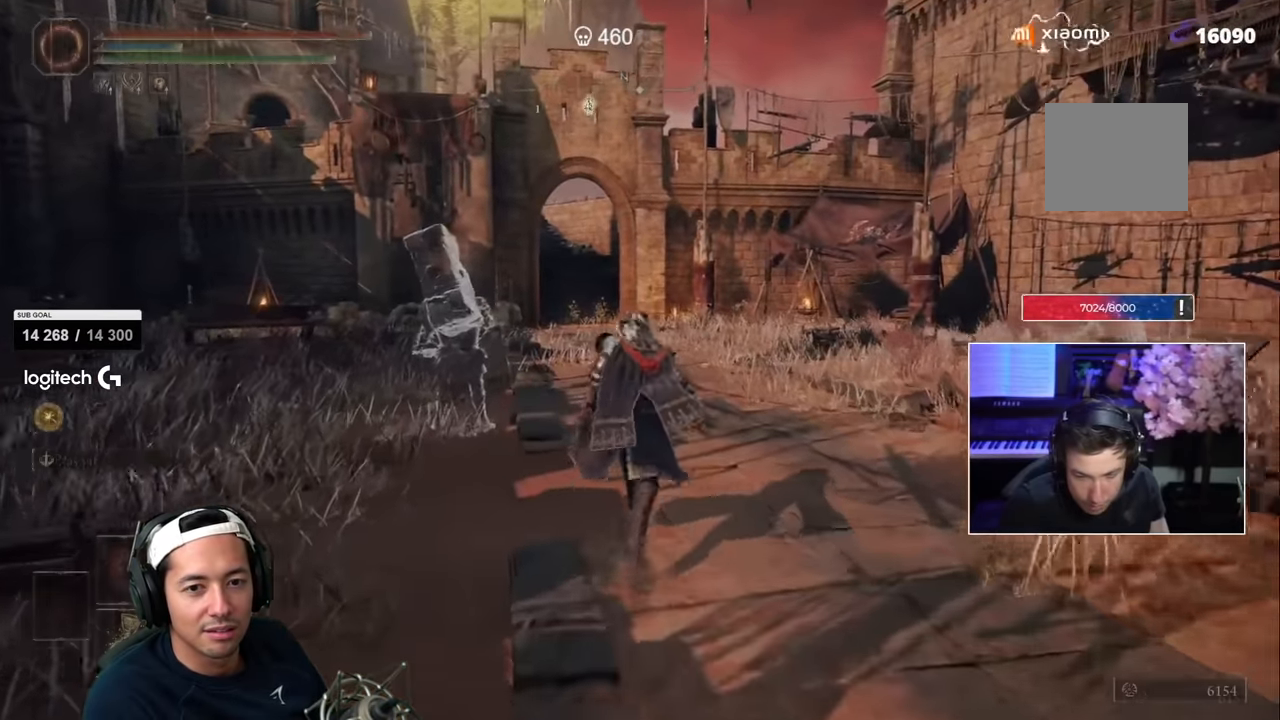
{"dt_ms": 500, "buttons": [], "left_stick": "up", "right_stick": "center", "events": [[67, "CROSS", "up"], [117, "SQUARE", "up"]]}
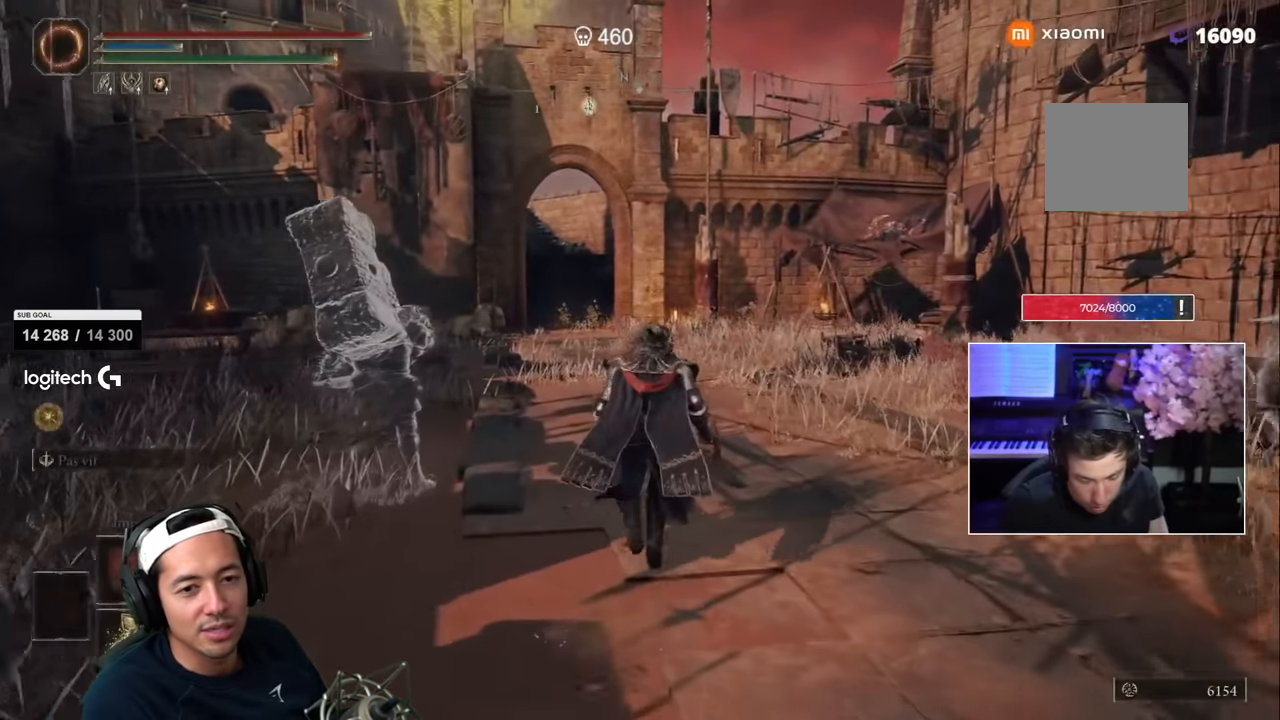
{"dt_ms": 500, "buttons": ["SQUARE"], "left_stick": "up", "right_stick": "left", "events": [[17, "L1", "down"], [100, "L1", "up"], [217, "left_stick", "up-right"], [334, "SQUARE", "down"], [384, "left_stick", "up"], [467, "right_stick", "left"]]}
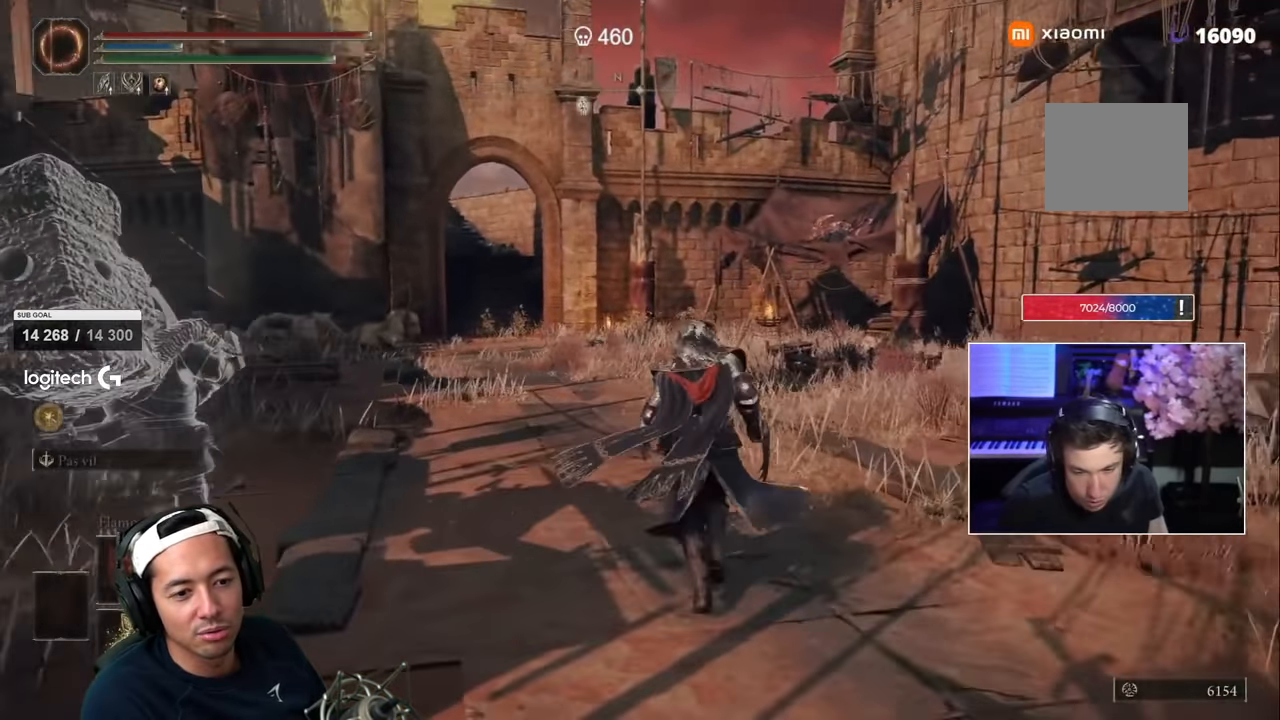
{"dt_ms": 500, "buttons": ["SQUARE"], "left_stick": "up", "right_stick": "left"}
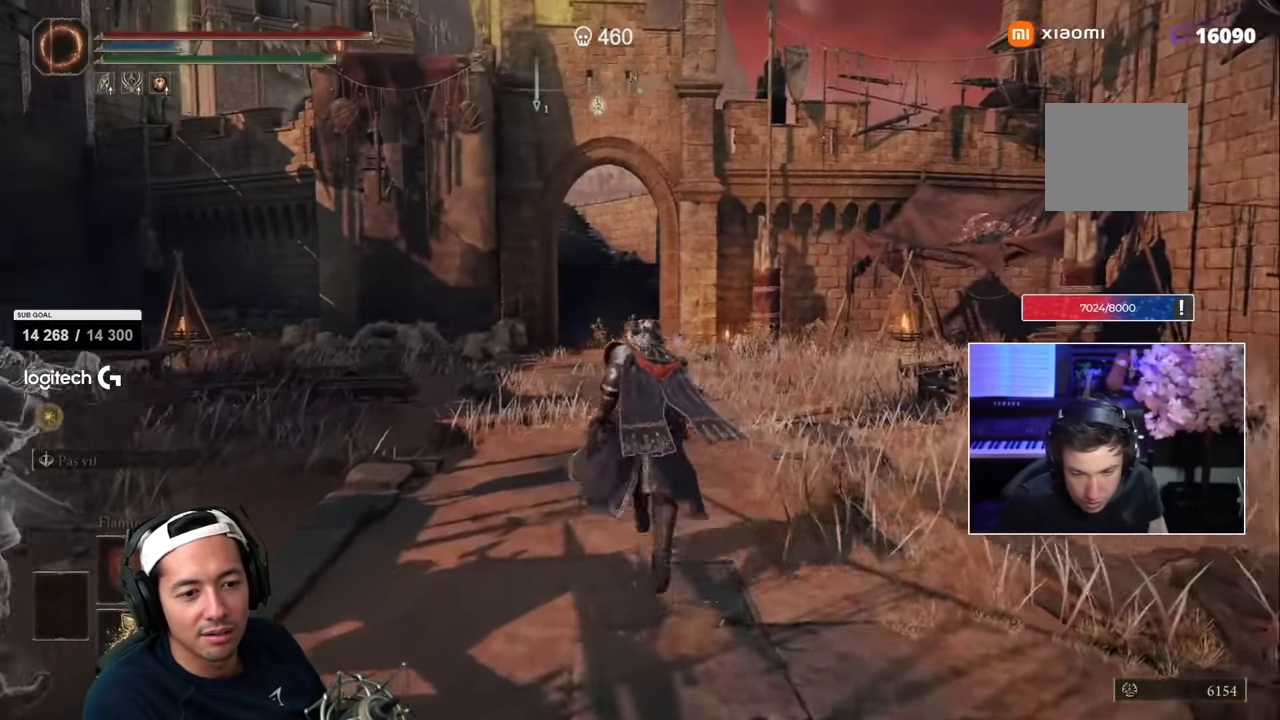
{"dt_ms": 500, "buttons": ["SQUARE"], "left_stick": "up", "right_stick": "center", "events": [[267, "right_stick", "center"]]}
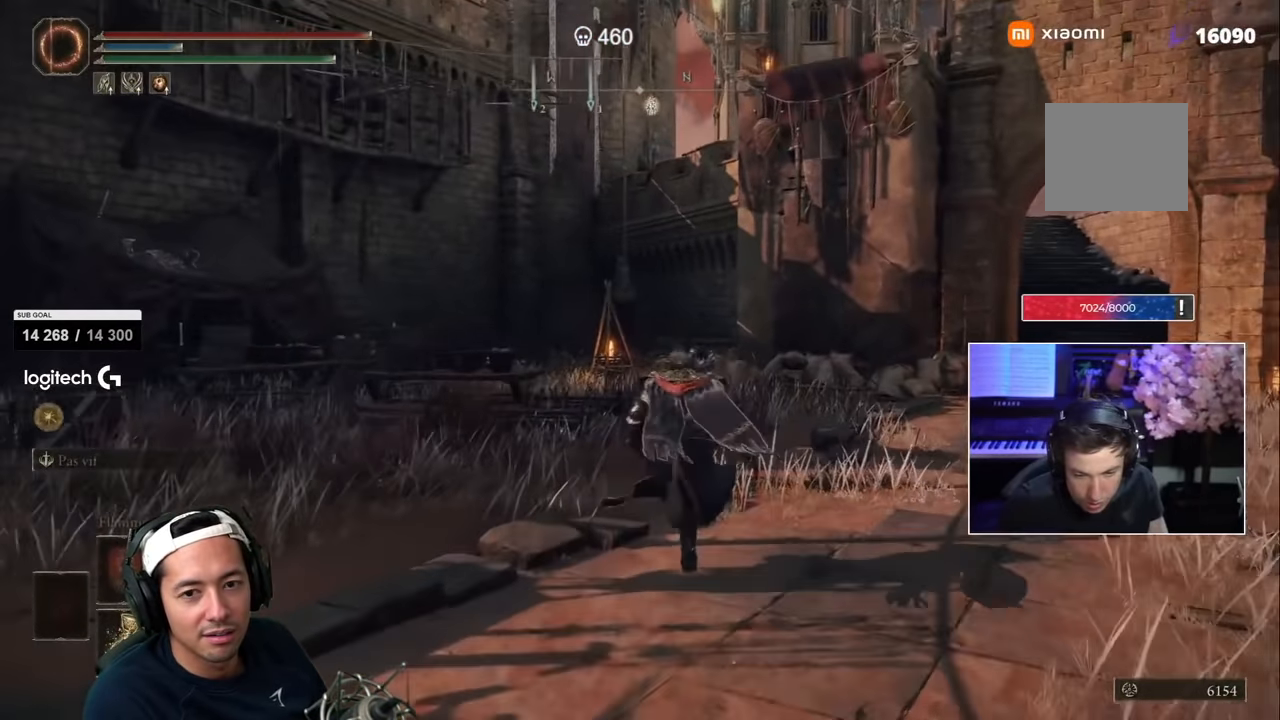
{"dt_ms": 500, "buttons": ["SQUARE"], "left_stick": "up-right", "right_stick": "center"}
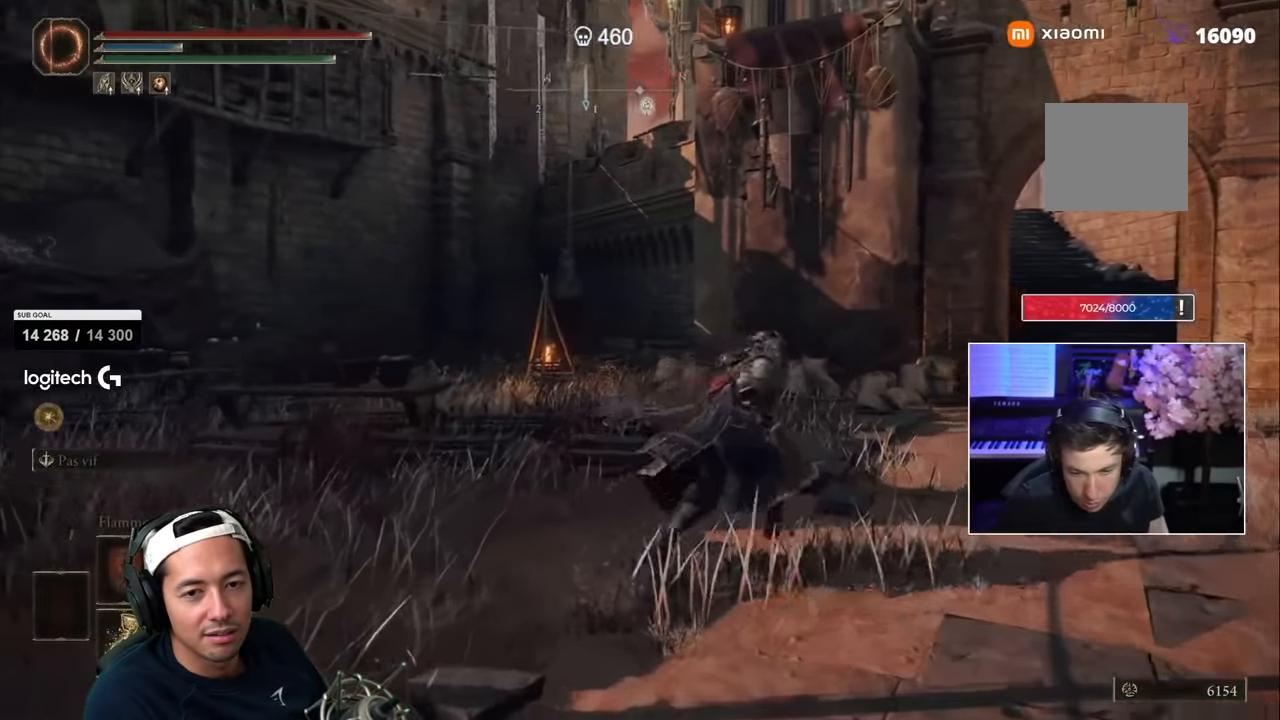
{"dt_ms": 500, "buttons": ["SQUARE"], "left_stick": "up-right", "right_stick": "center"}